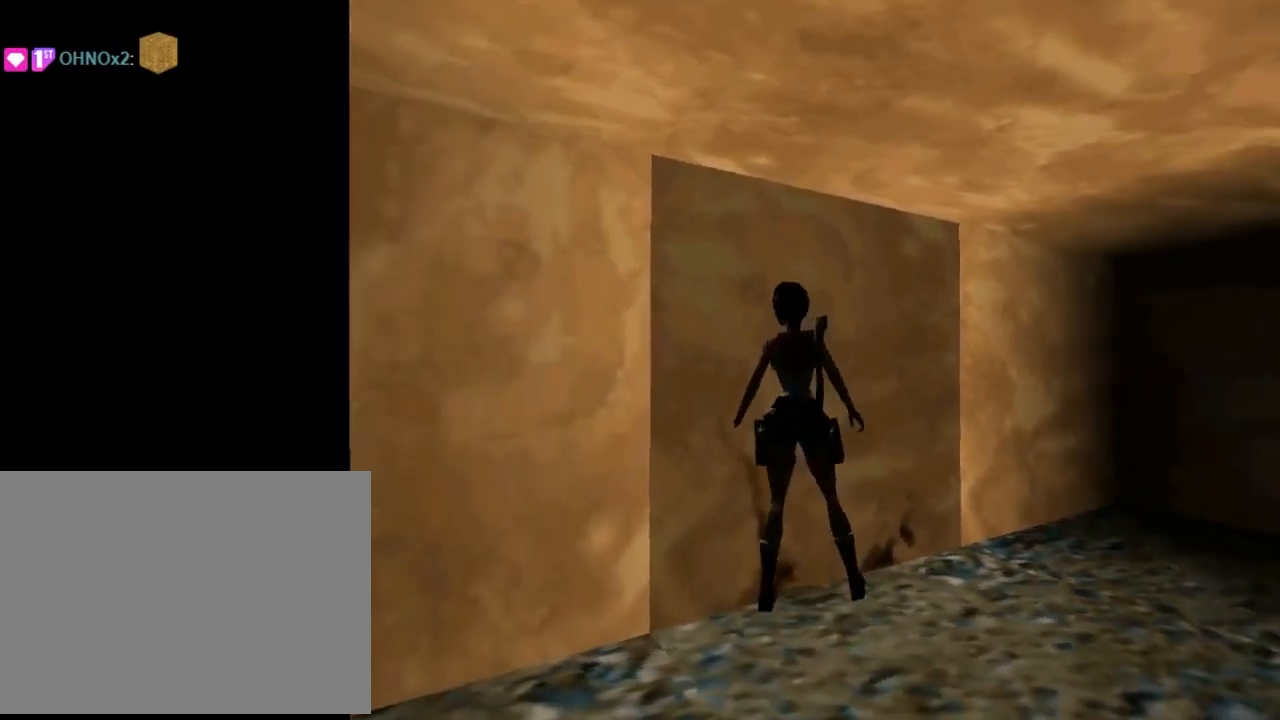
Gameplay with a controller (PlayStation layout); each line is a JSON object with the inputs held at the frame after it. "events" lists button and stick changes between this image and that frame as [ms after this image, input, new state], when the widget could be followed in between. Not read: R1 right_stick.
{"buttons": ["CROSS", "DPAD_UP"], "left_stick": "center", "events": [[100, "DPAD_LEFT", "up"], [333, "CROSS", "down"], [500, "DPAD_UP", "down"]]}
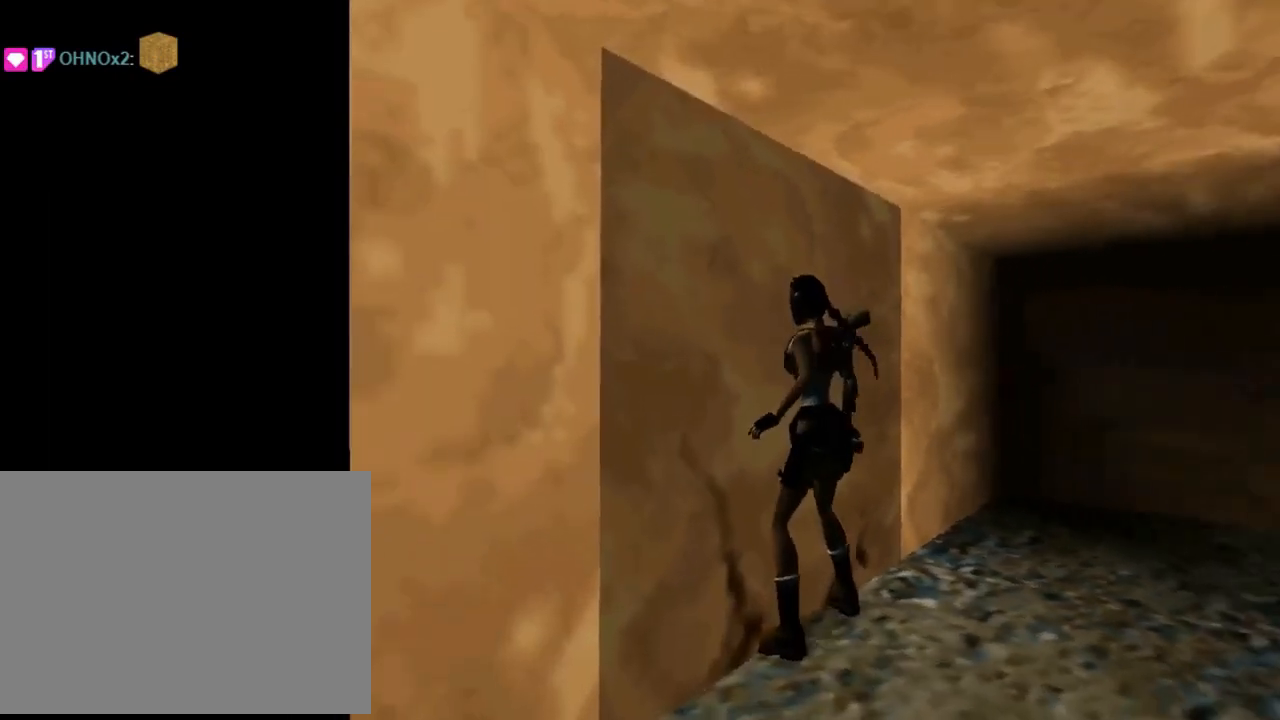
{"buttons": ["CROSS", "DPAD_UP"], "left_stick": "center", "events": []}
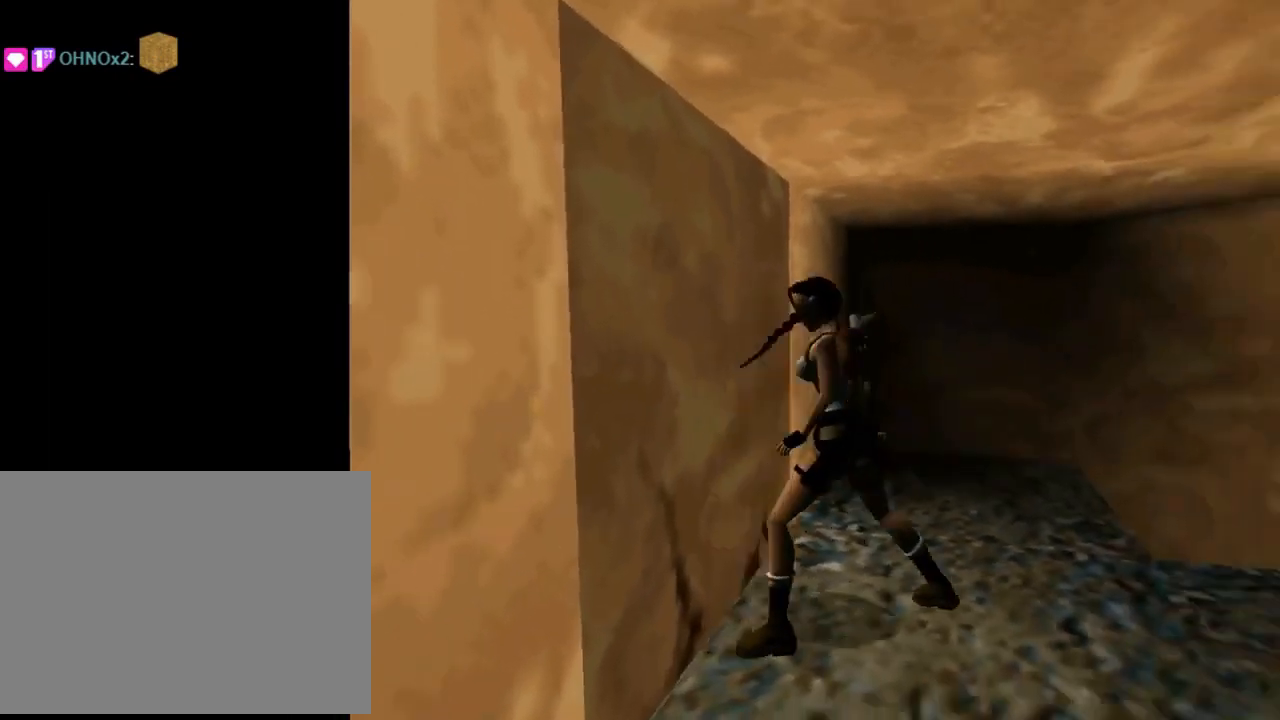
{"buttons": ["CROSS", "DPAD_UP"], "left_stick": "center", "events": []}
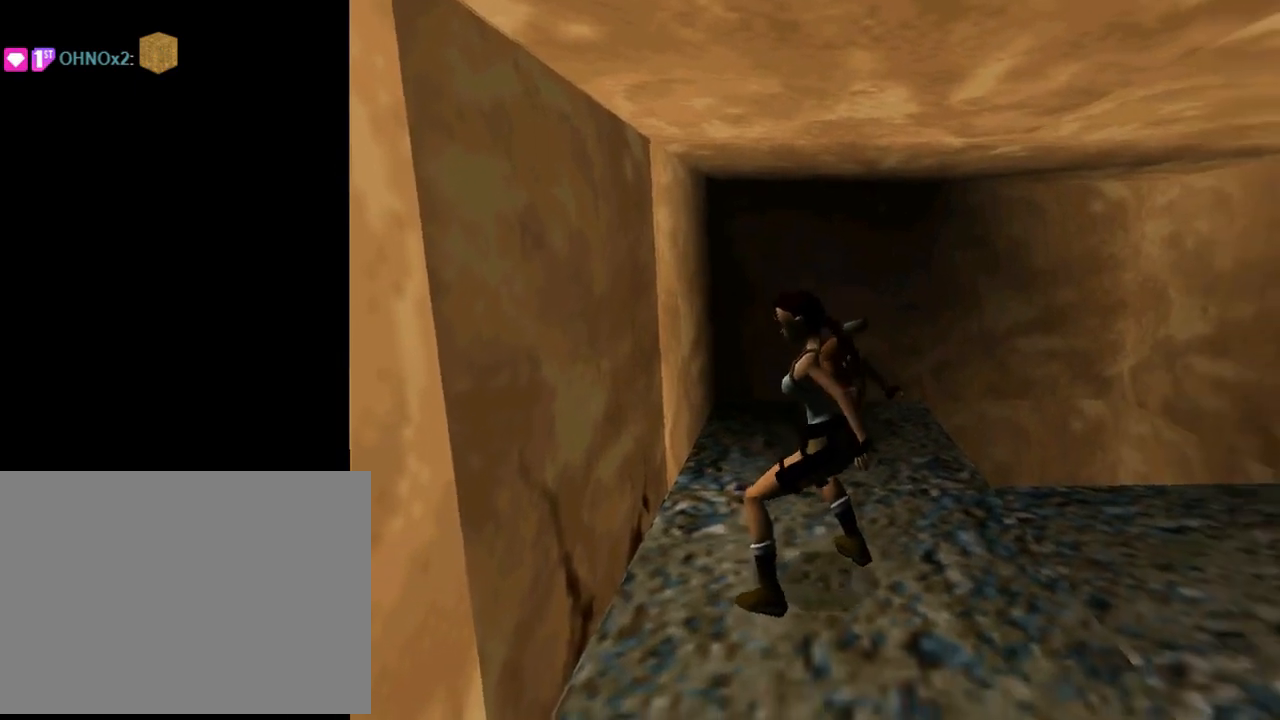
{"buttons": ["CROSS", "DPAD_UP"], "left_stick": "center", "events": []}
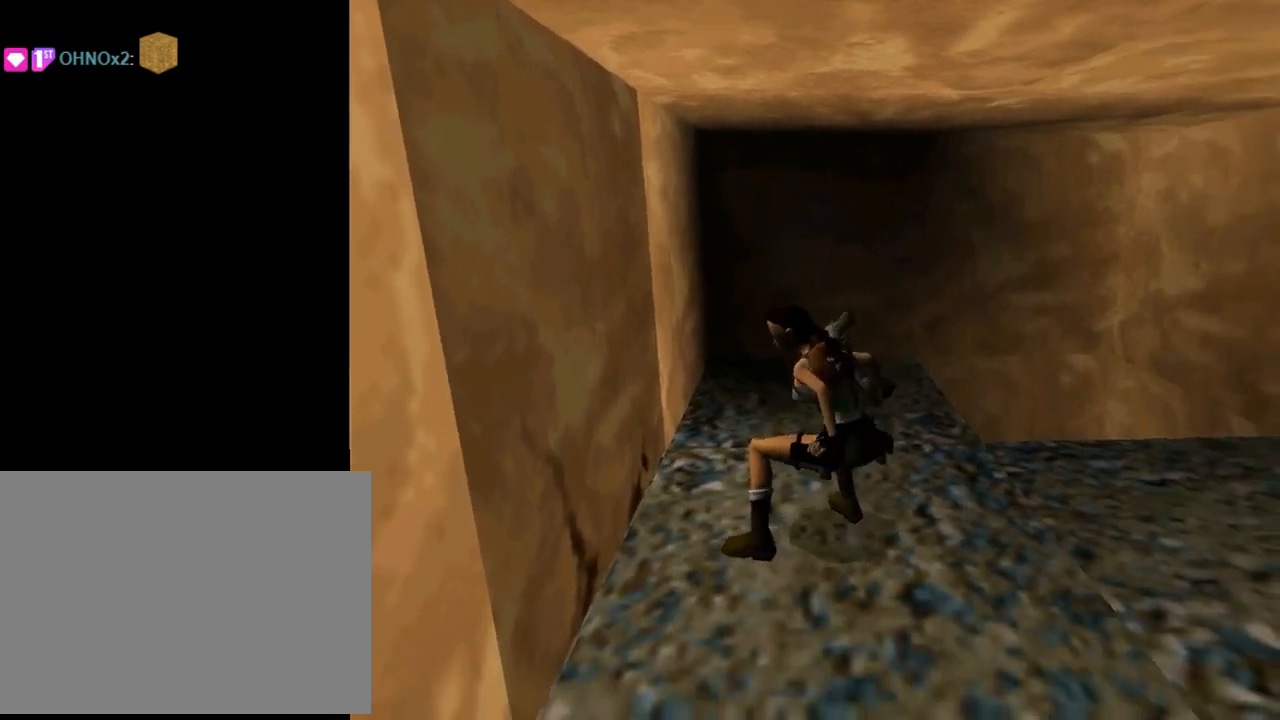
{"buttons": ["CROSS", "DPAD_UP"], "left_stick": "center", "events": []}
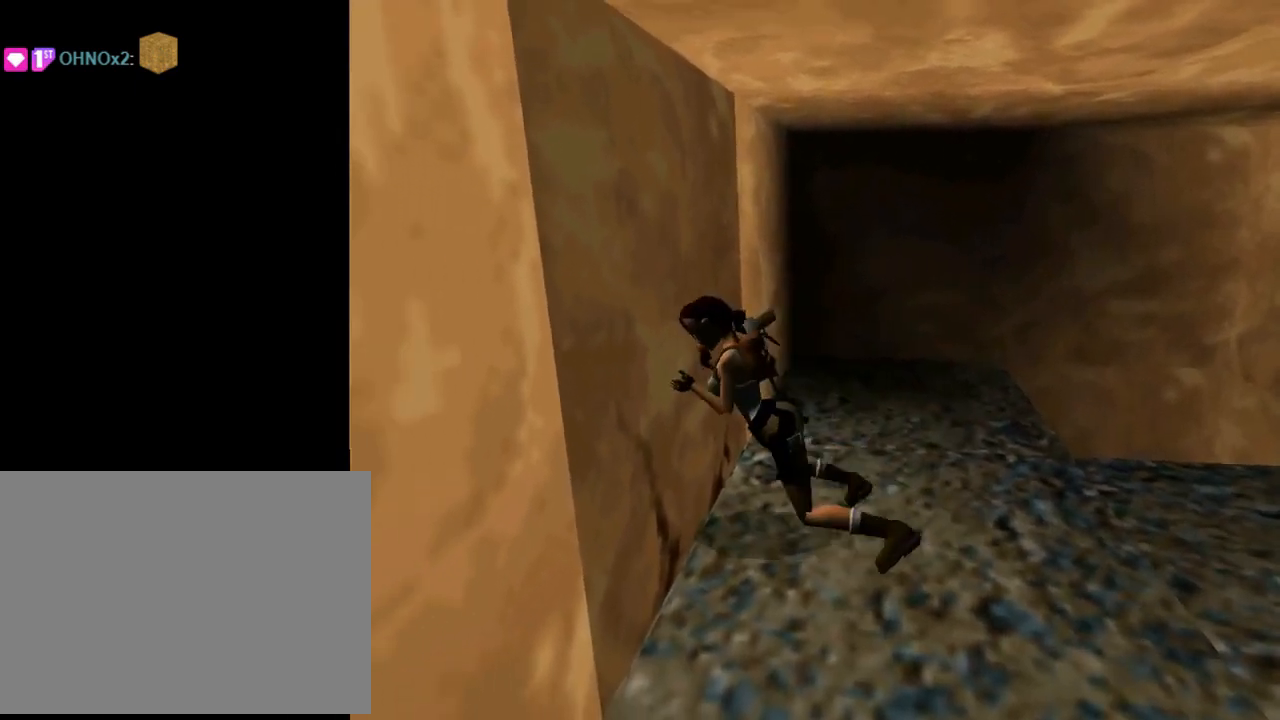
{"buttons": ["CROSS", "DPAD_UP"], "left_stick": "center", "events": []}
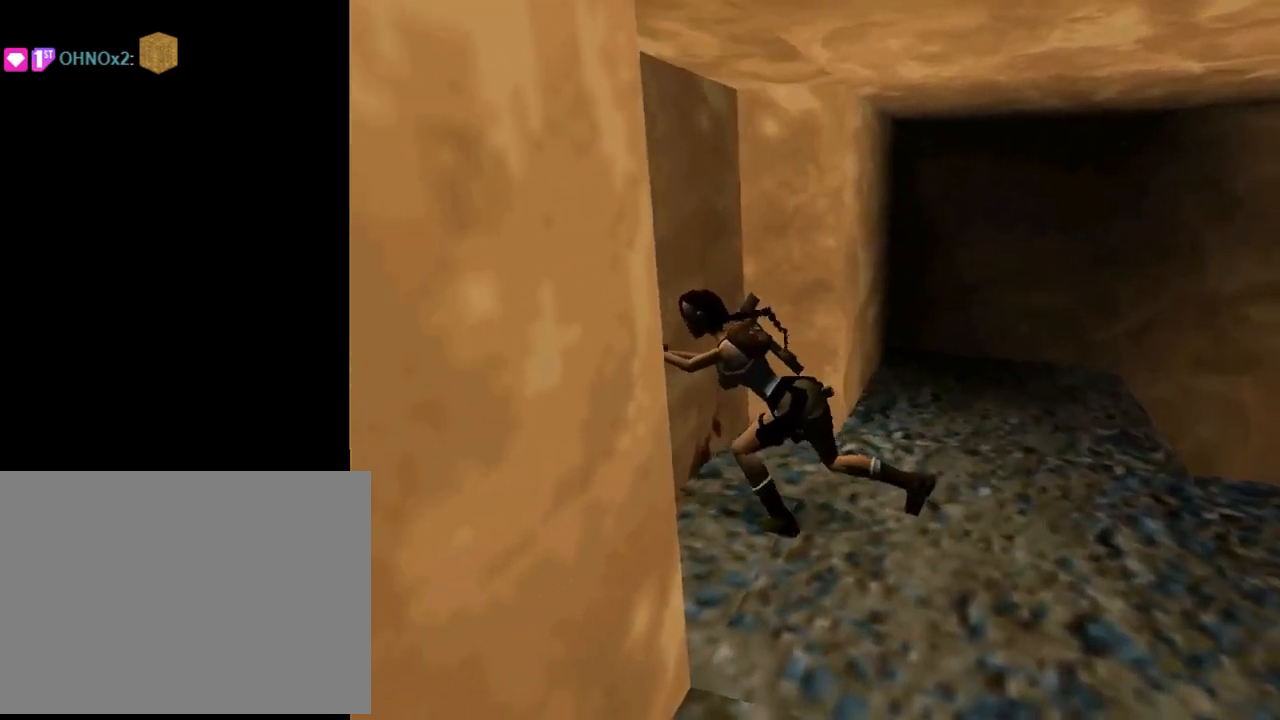
{"buttons": ["CROSS", "DPAD_UP"], "left_stick": "center", "events": []}
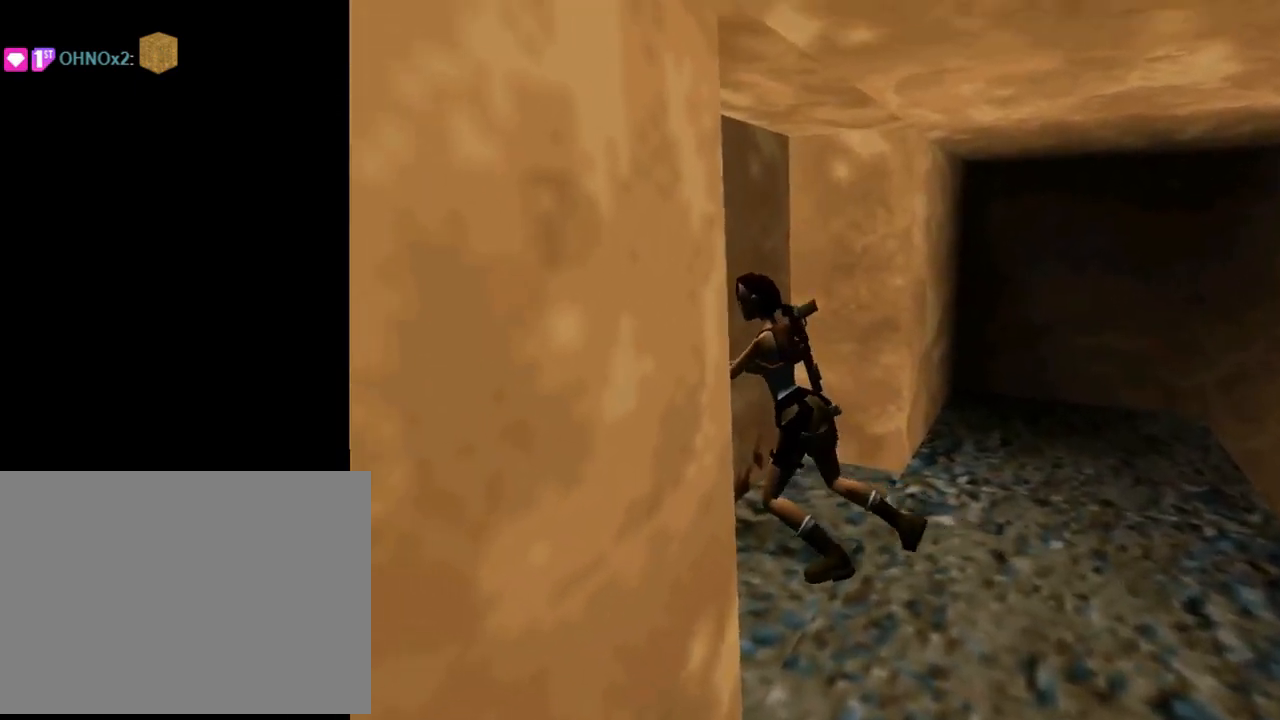
{"buttons": ["CROSS", "DPAD_UP"], "left_stick": "center", "events": []}
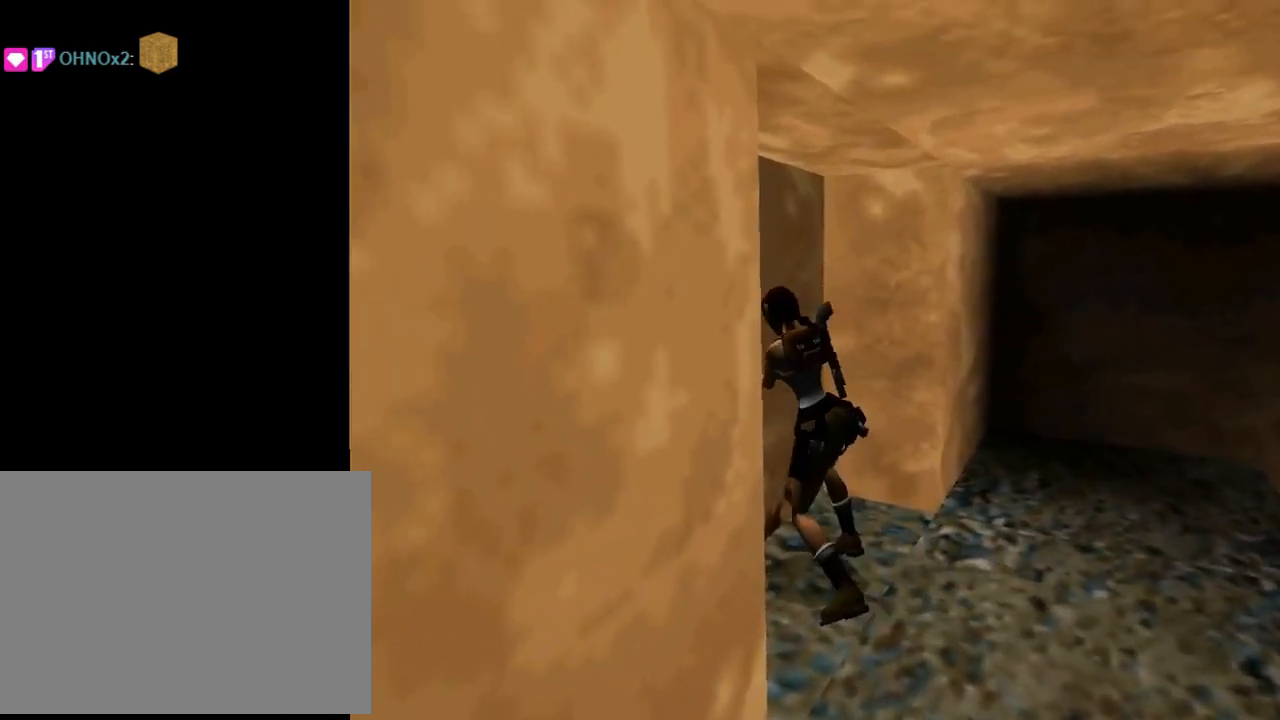
{"buttons": ["CROSS", "DPAD_UP"], "left_stick": "center", "events": []}
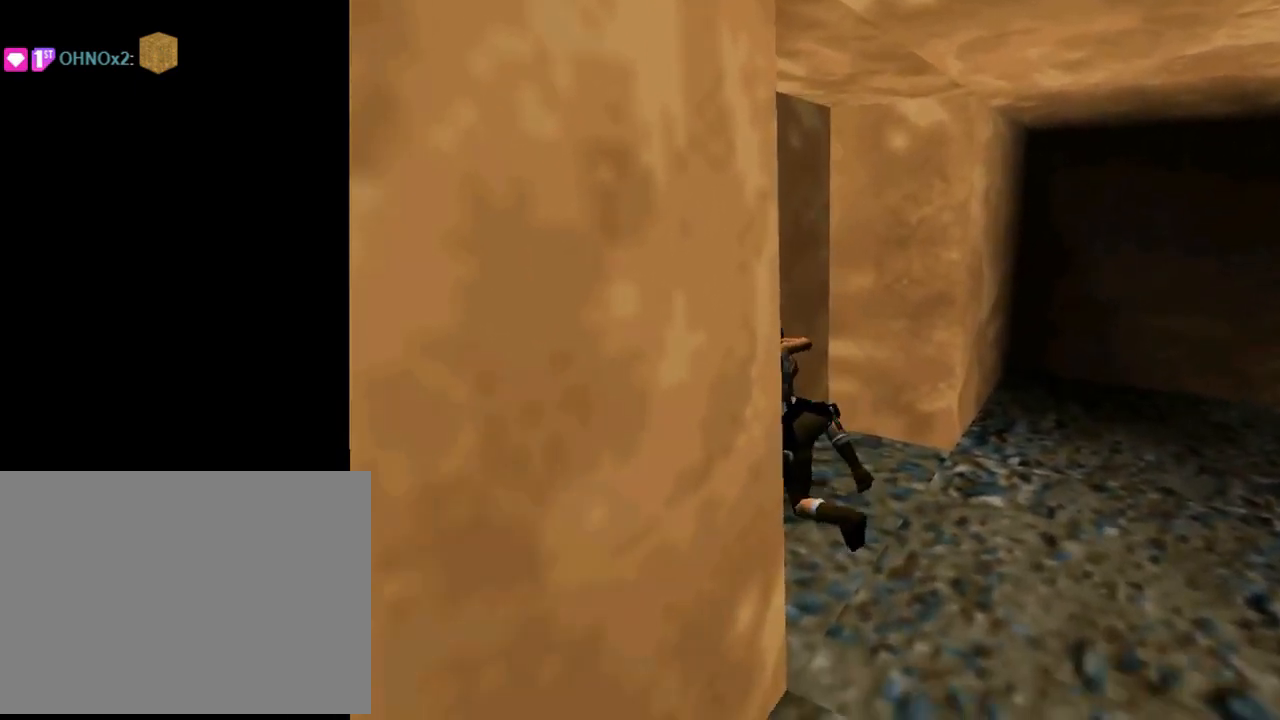
{"buttons": ["CROSS", "DPAD_UP"], "left_stick": "center", "events": []}
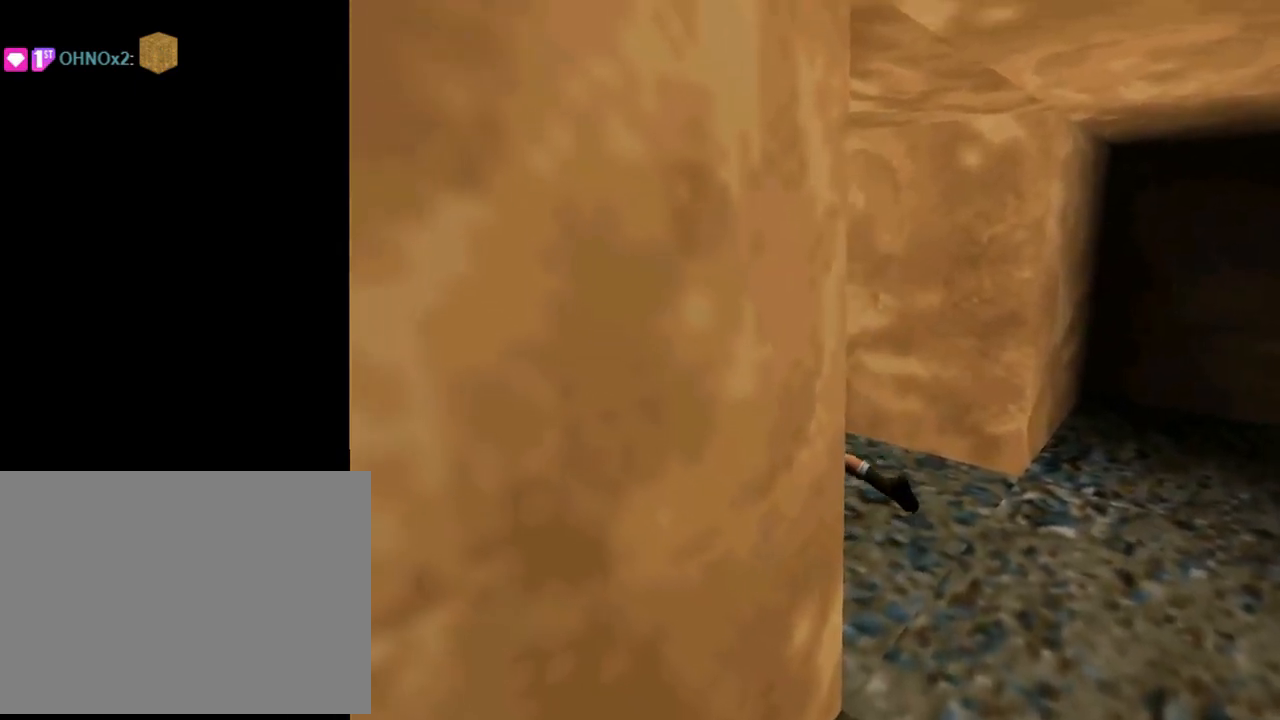
{"buttons": ["CROSS", "DPAD_UP"], "left_stick": "center", "events": []}
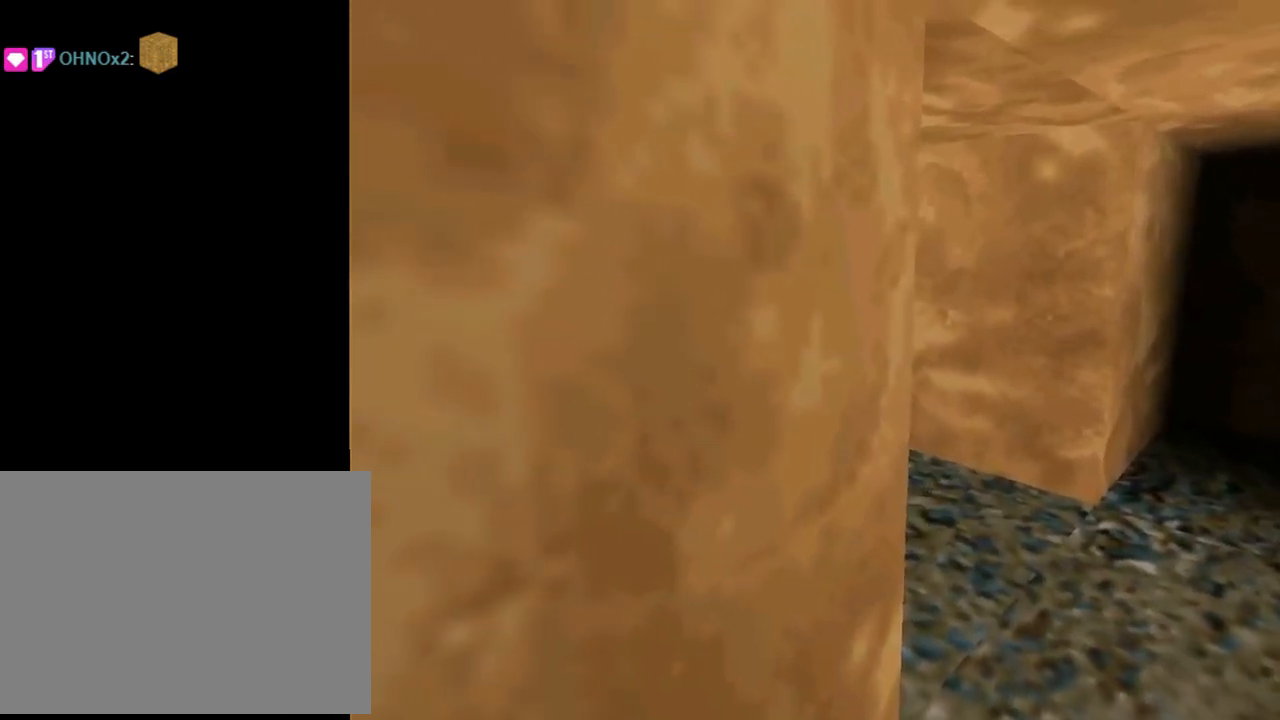
{"buttons": ["CROSS", "DPAD_UP"], "left_stick": "center", "events": []}
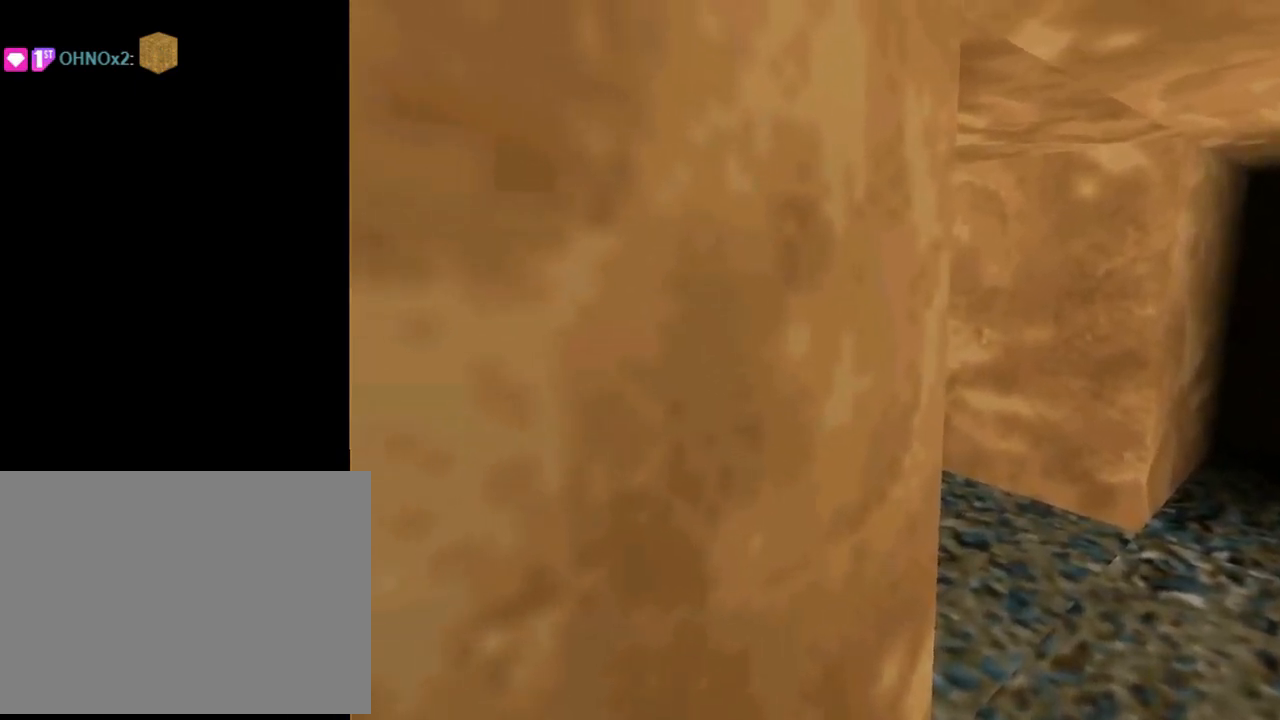
{"buttons": ["CROSS"], "left_stick": "center", "events": [[33, "DPAD_UP", "up"]]}
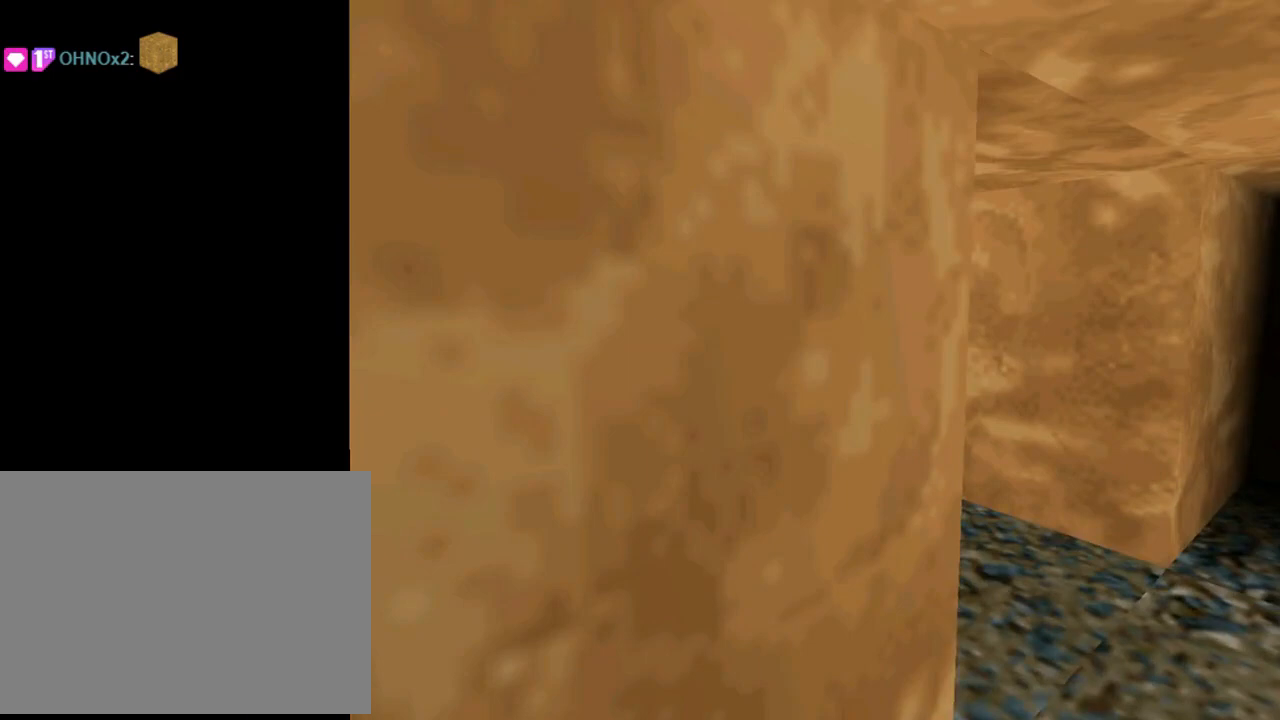
{"buttons": ["CROSS", "DPAD_UP"], "left_stick": "center", "events": [[467, "DPAD_UP", "down"]]}
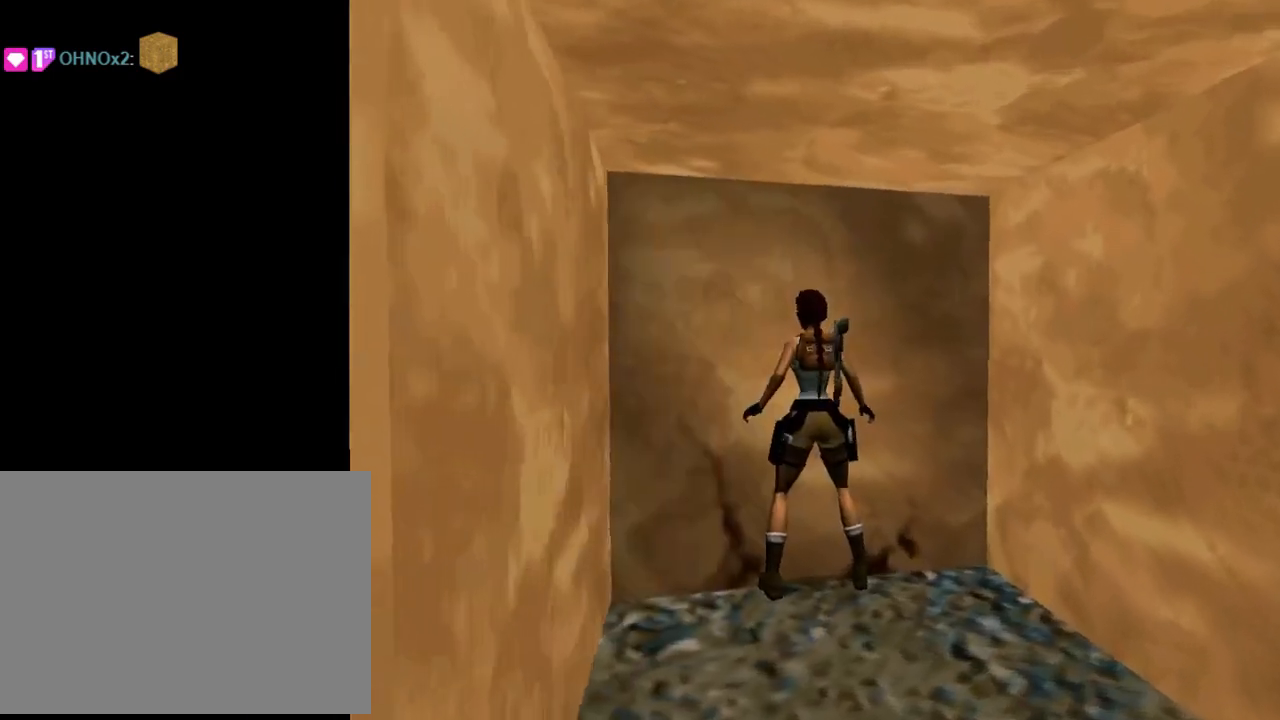
{"buttons": ["CROSS", "DPAD_UP"], "left_stick": "center", "events": []}
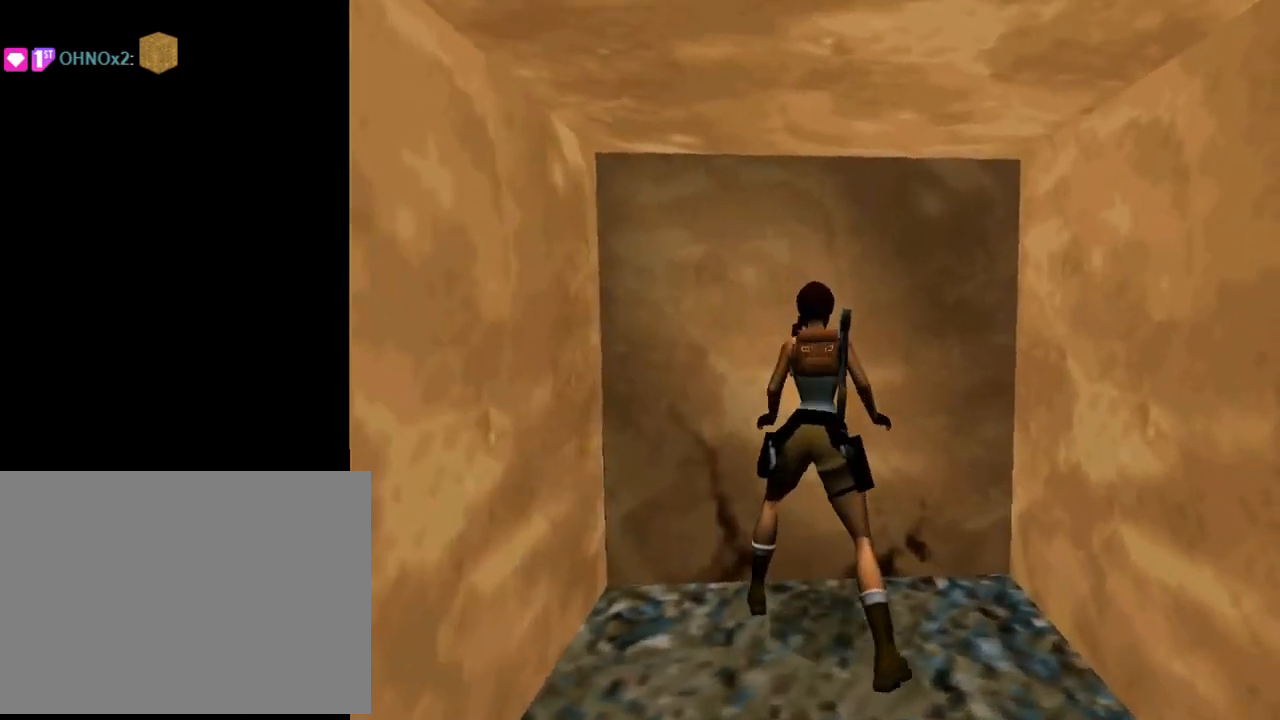
{"buttons": ["CROSS", "DPAD_UP"], "left_stick": "center", "events": []}
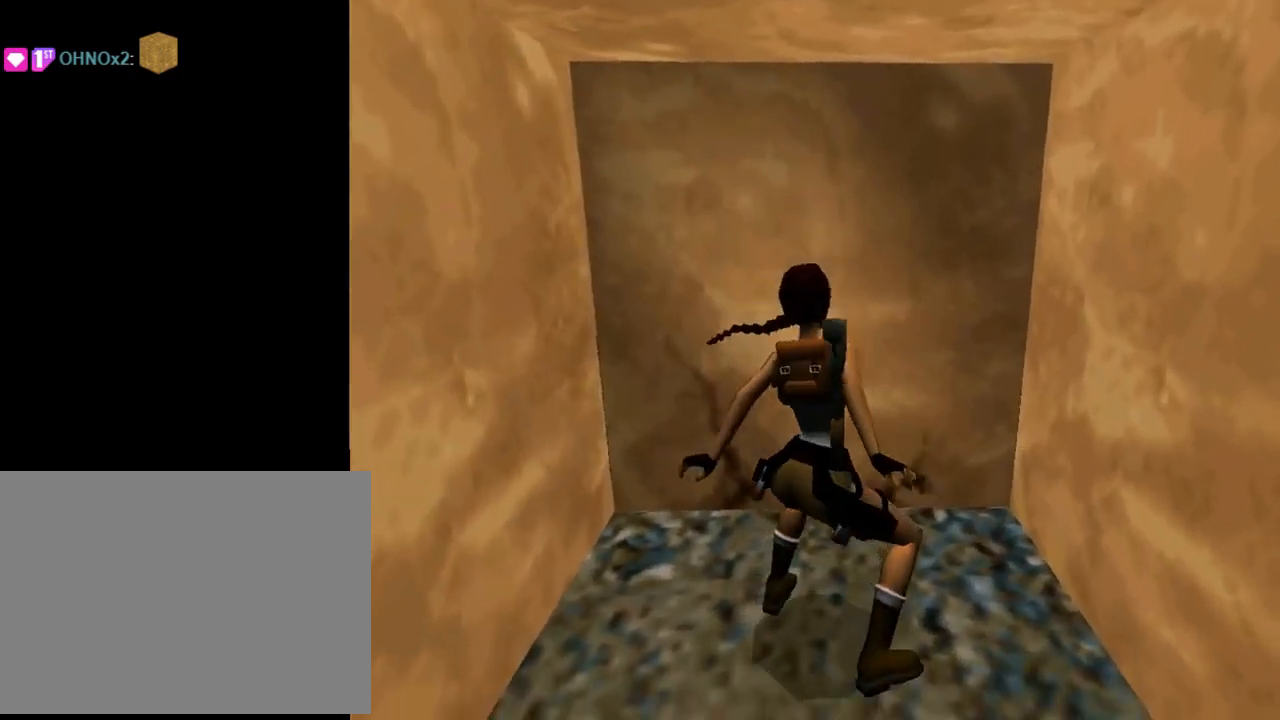
{"buttons": ["CROSS", "DPAD_UP"], "left_stick": "center", "events": []}
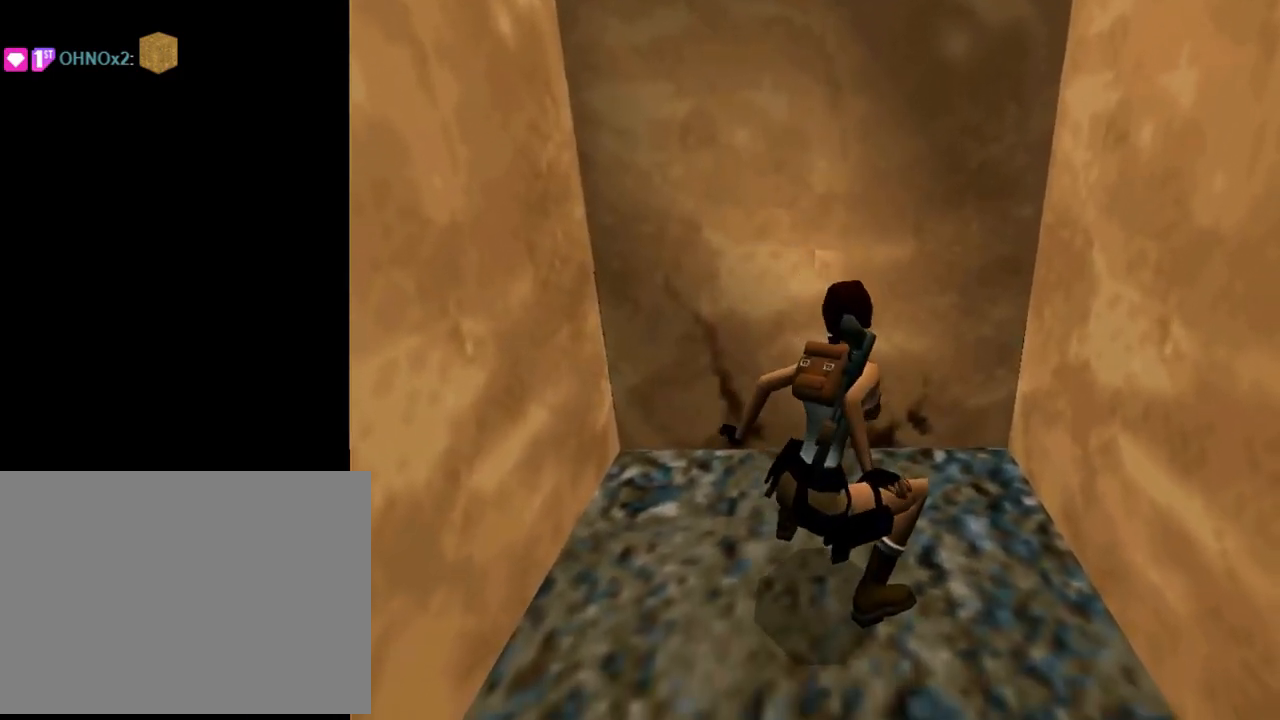
{"buttons": ["CROSS", "DPAD_UP"], "left_stick": "center", "events": []}
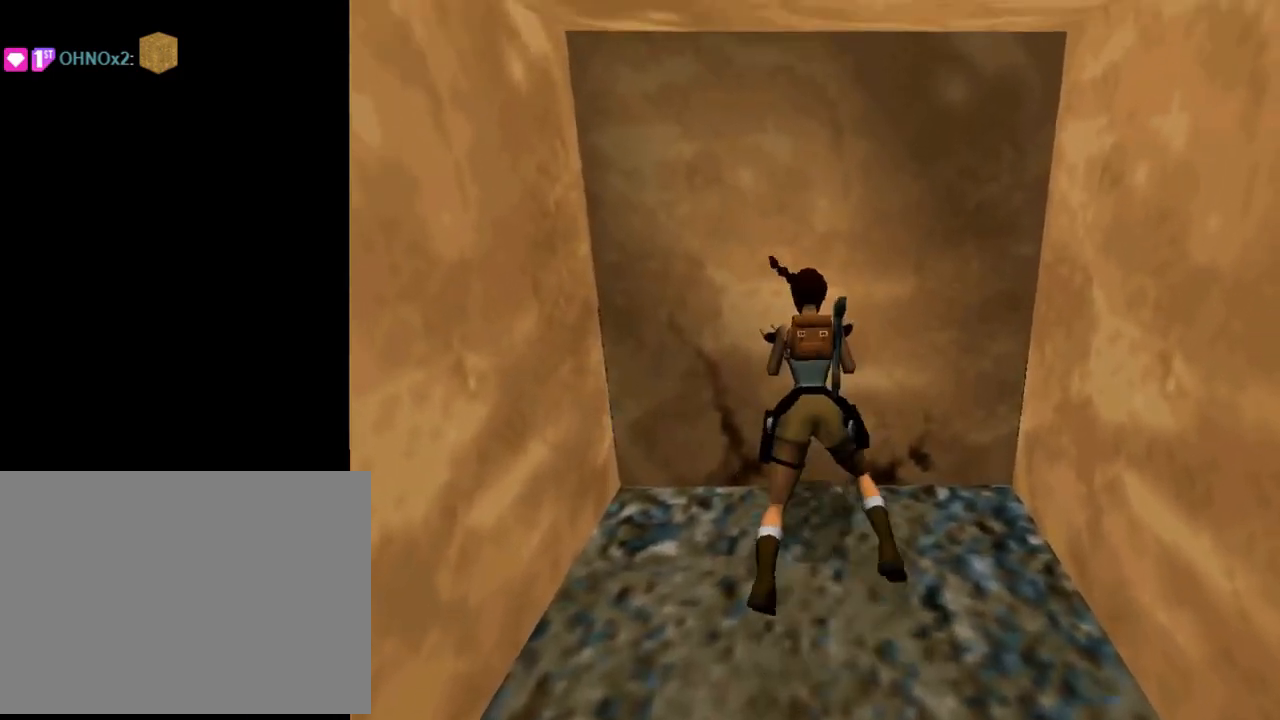
{"buttons": ["CROSS", "DPAD_UP"], "left_stick": "center", "events": []}
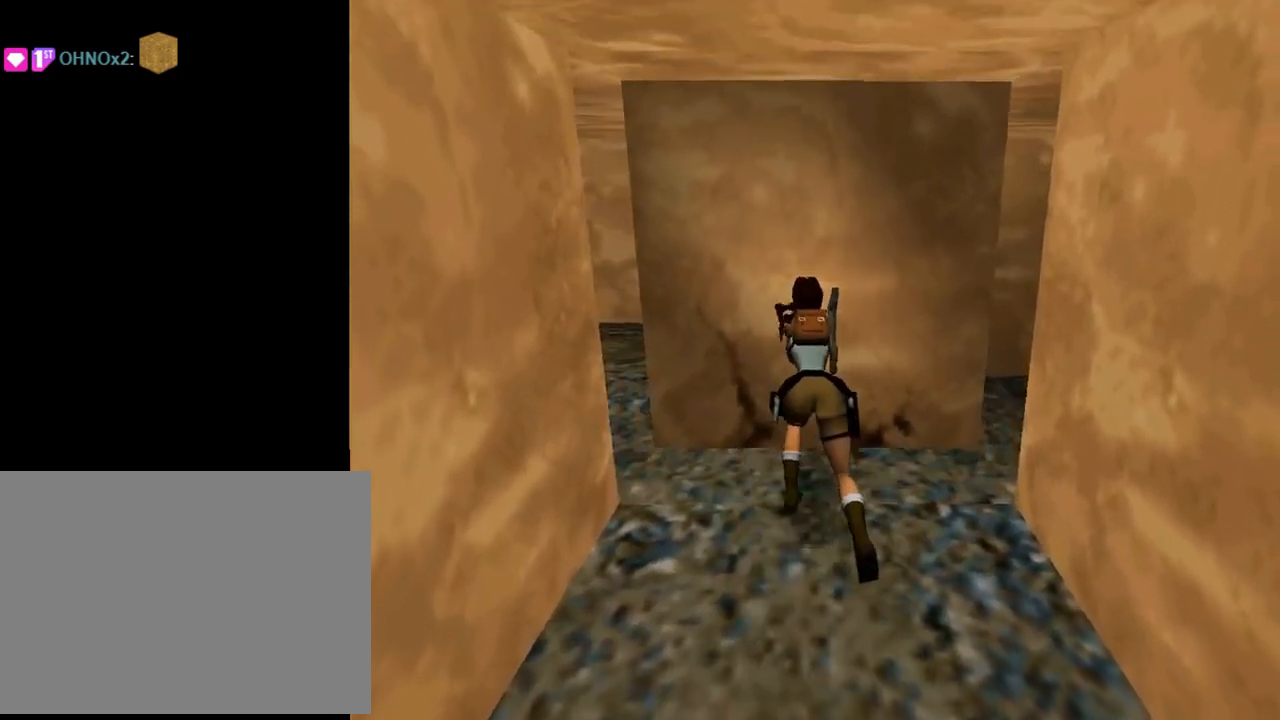
{"buttons": ["CROSS", "DPAD_UP"], "left_stick": "center", "events": []}
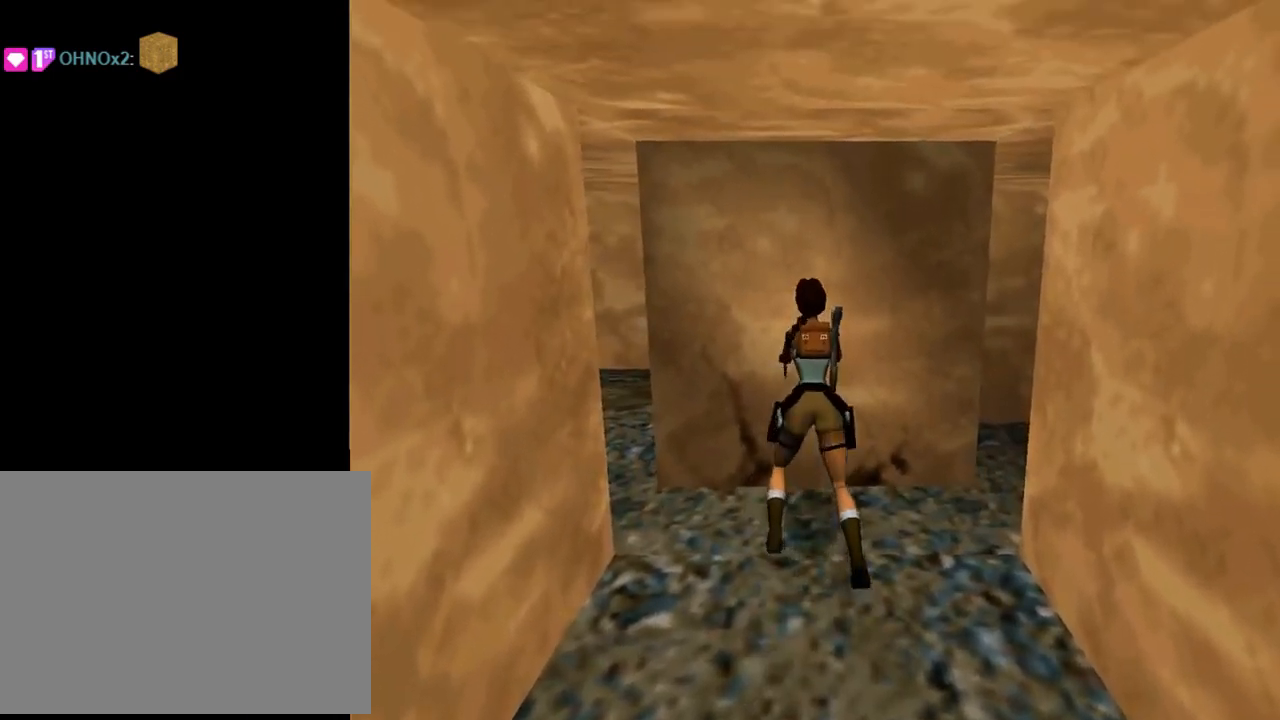
{"buttons": ["CROSS", "DPAD_UP"], "left_stick": "center", "events": []}
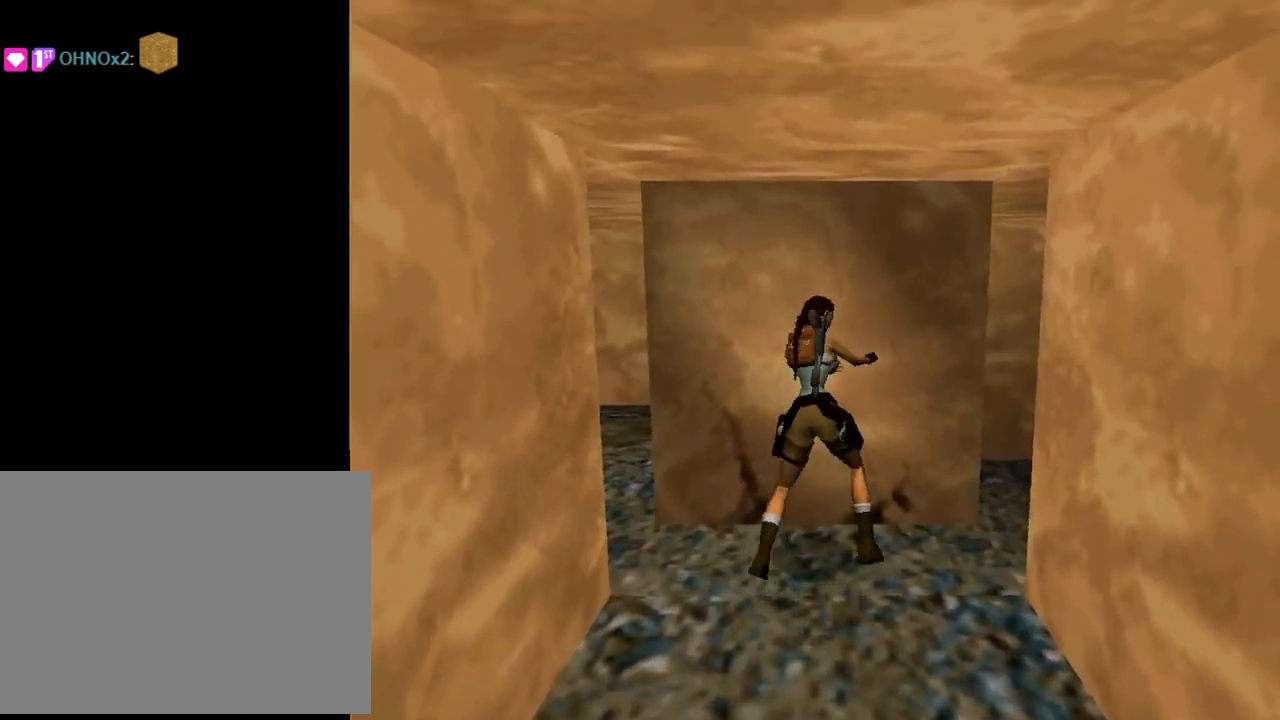
{"buttons": ["CROSS"], "left_stick": "center", "events": [[200, "DPAD_UP", "up"]]}
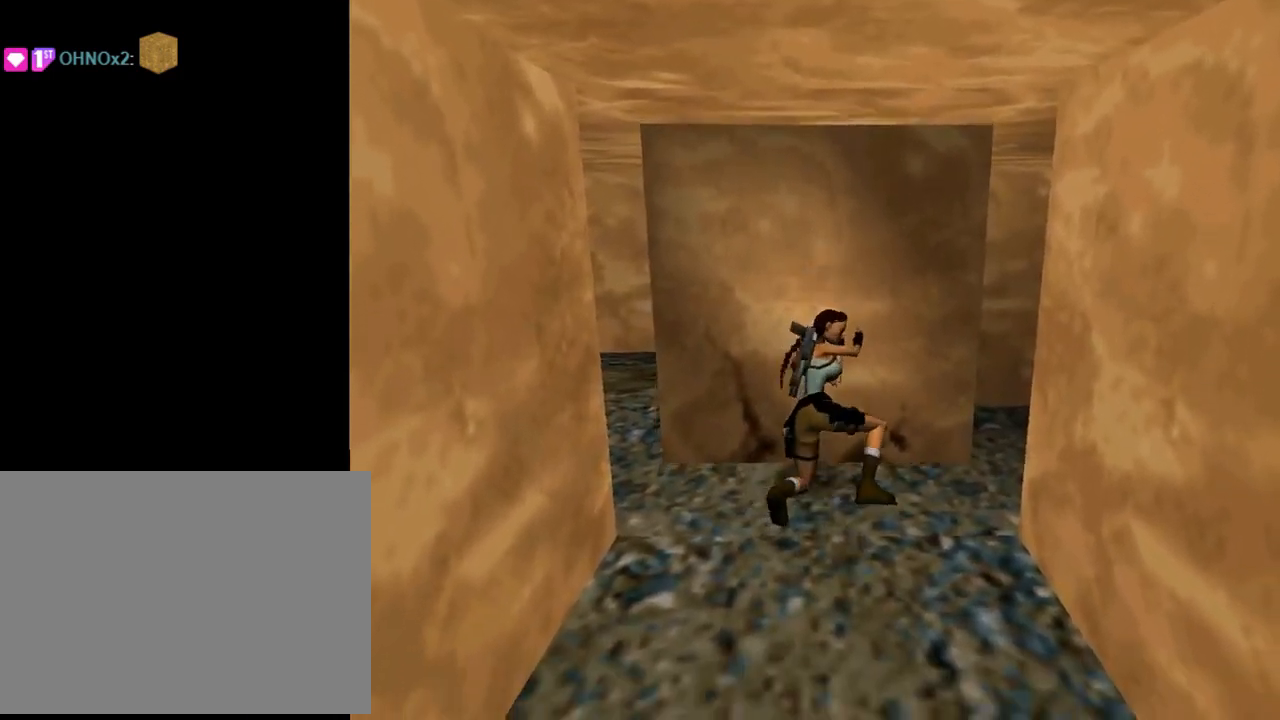
{"buttons": ["CROSS"], "left_stick": "center", "events": []}
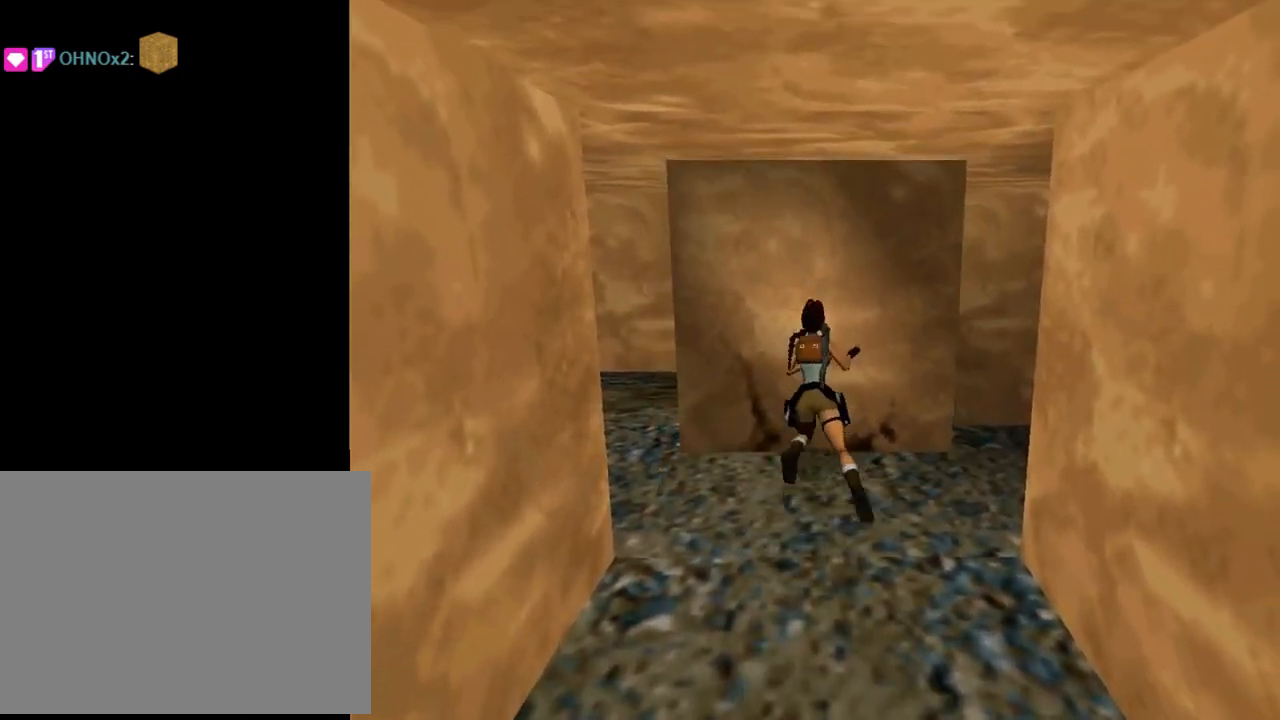
{"buttons": [], "left_stick": "center", "events": [[200, "CROSS", "up"]]}
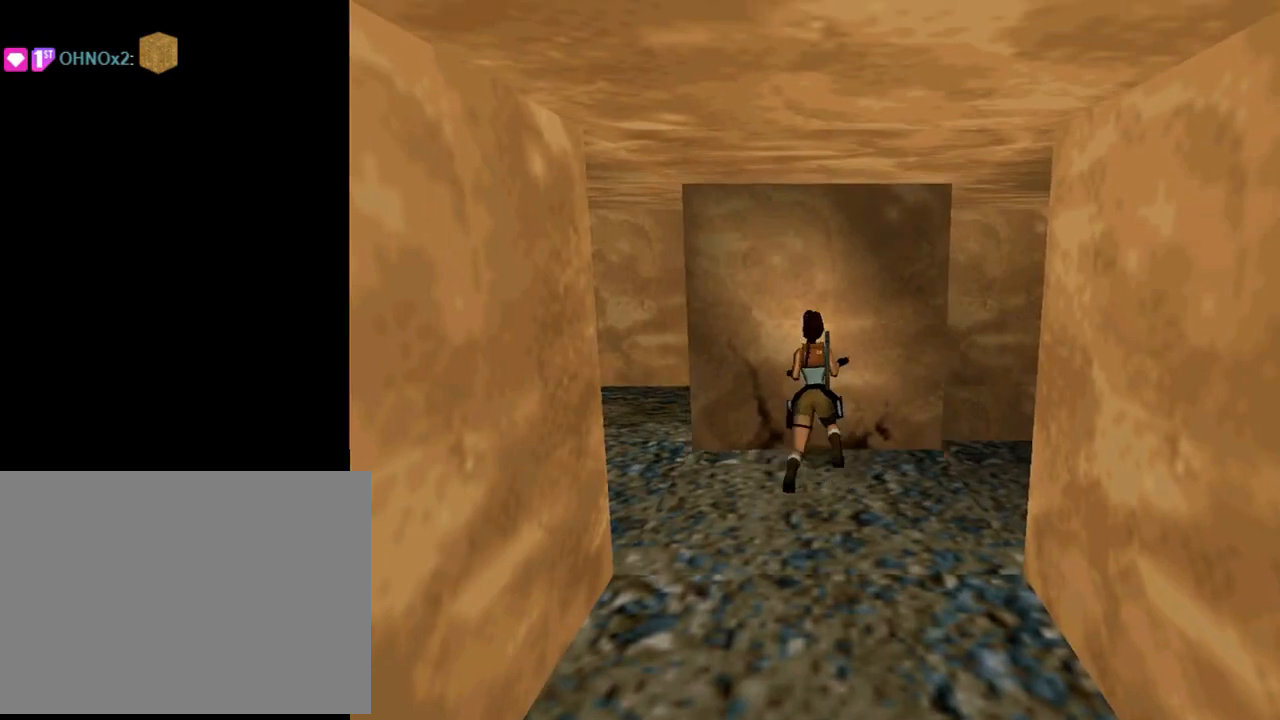
{"buttons": ["SQUARE", "DPAD_RIGHT"], "left_stick": "center", "events": [[33, "SQUARE", "down"], [167, "DPAD_RIGHT", "down"]]}
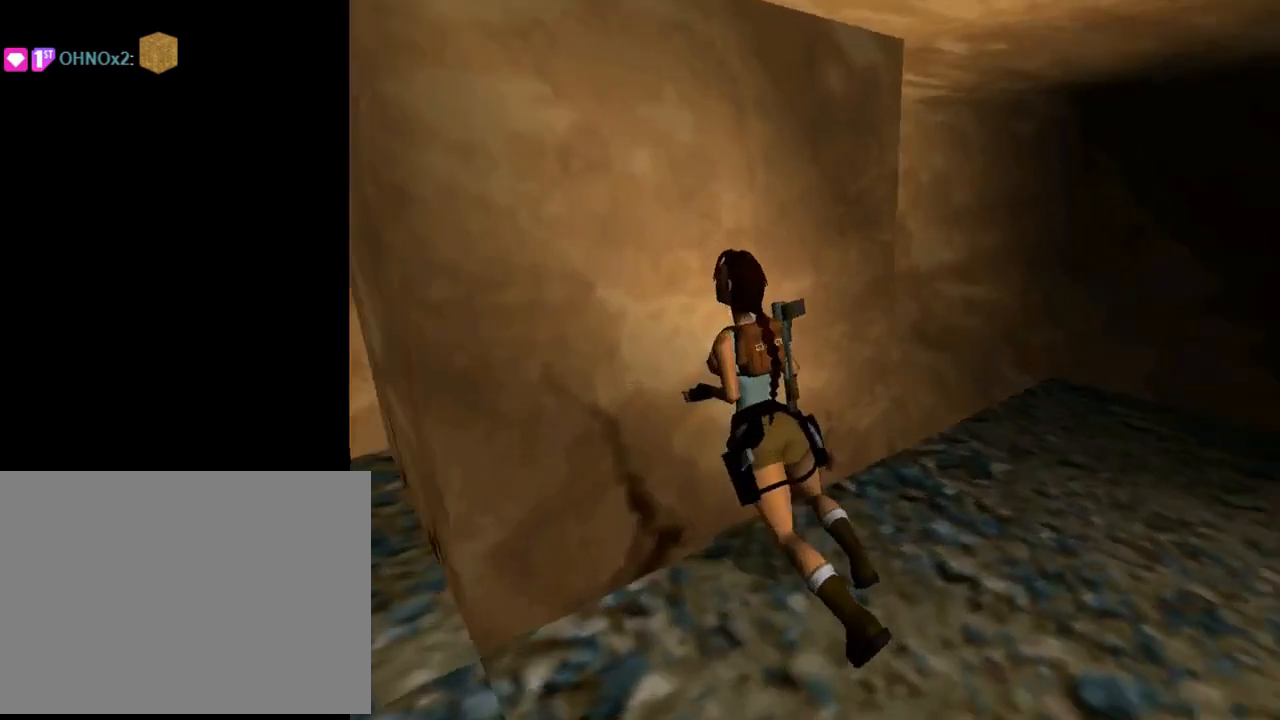
{"buttons": ["SQUARE", "DPAD_RIGHT"], "left_stick": "center", "events": []}
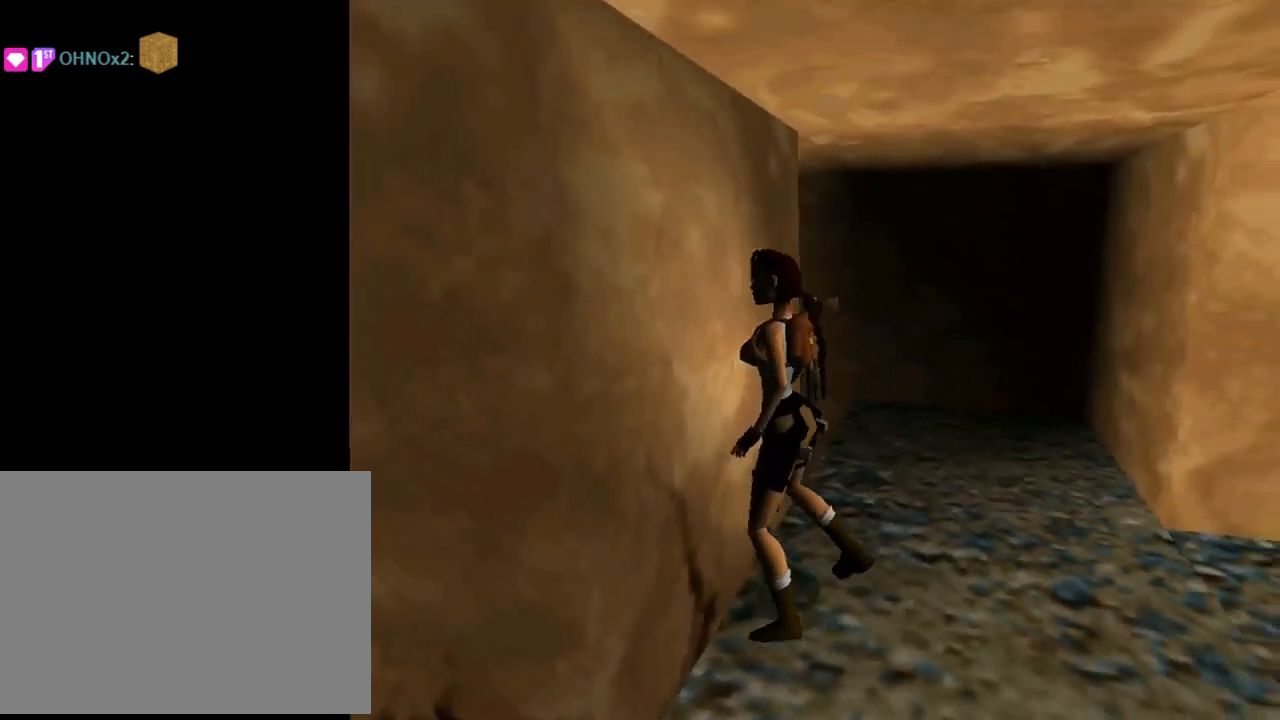
{"buttons": ["SQUARE", "DPAD_RIGHT"], "left_stick": "center", "events": []}
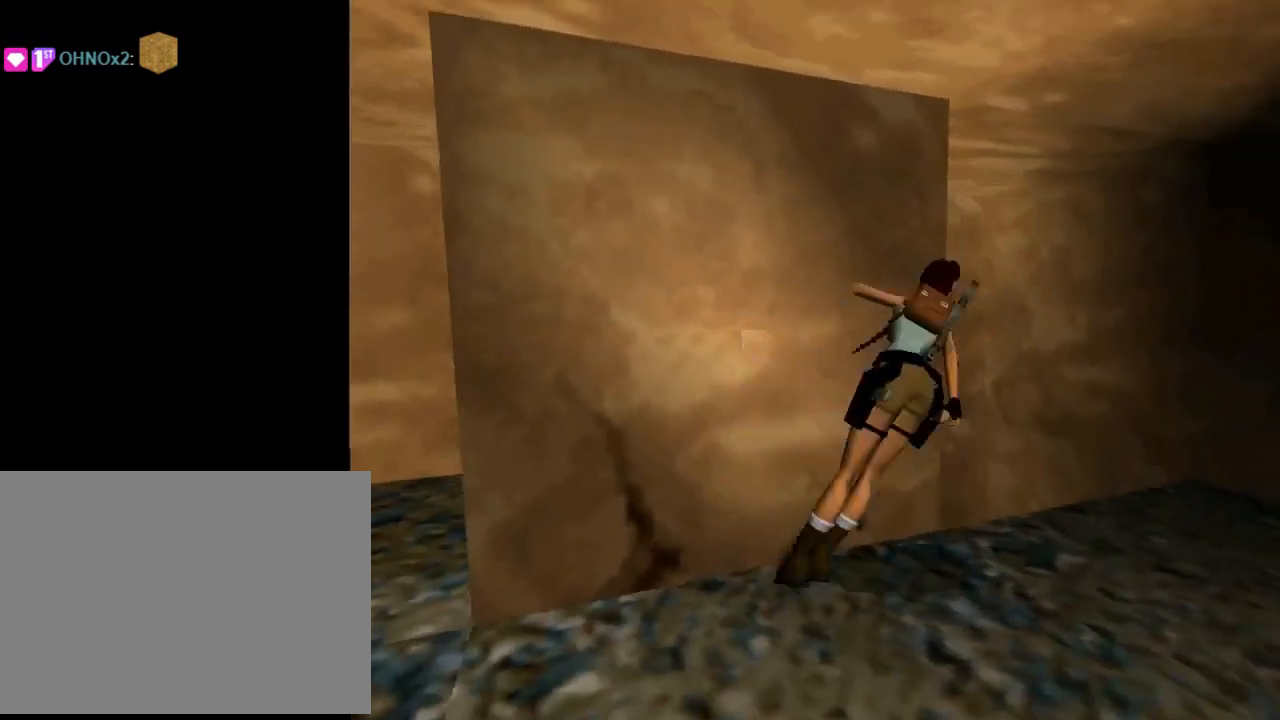
{"buttons": [], "left_stick": "center", "events": [[100, "DPAD_RIGHT", "up"], [200, "SQUARE", "up"]]}
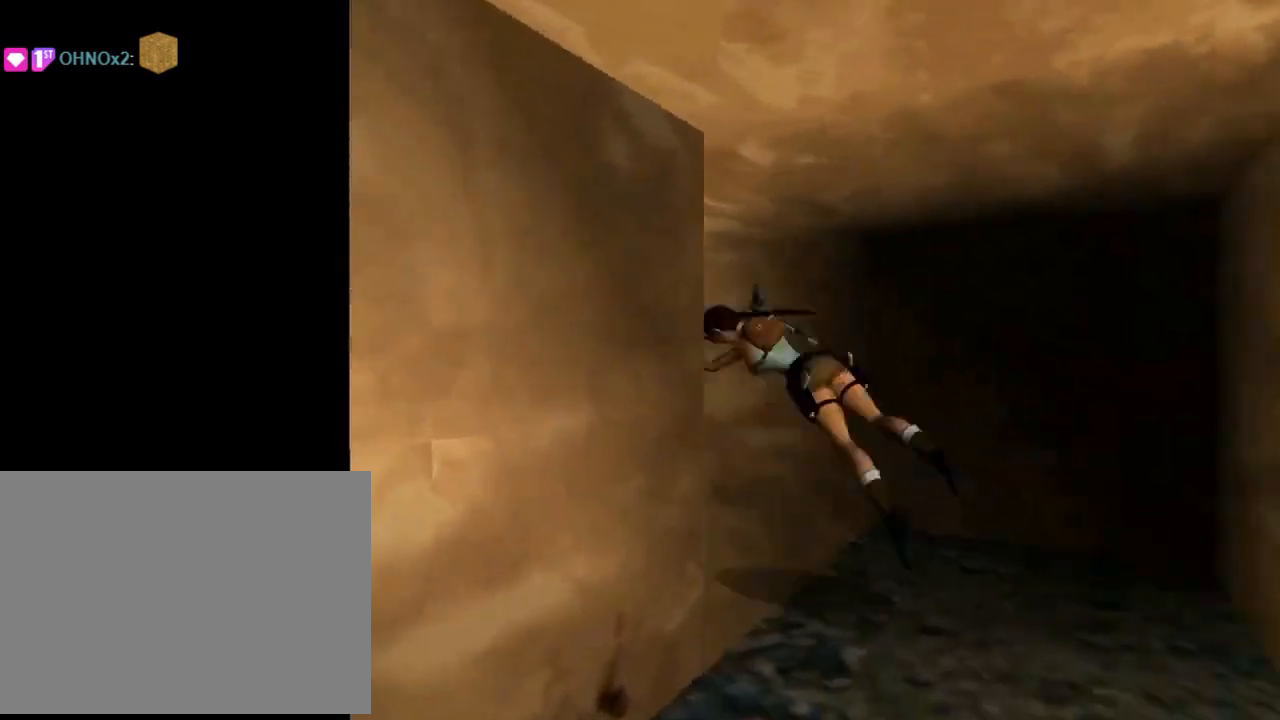
{"buttons": ["CROSS"], "left_stick": "center", "events": [[433, "CROSS", "down"]]}